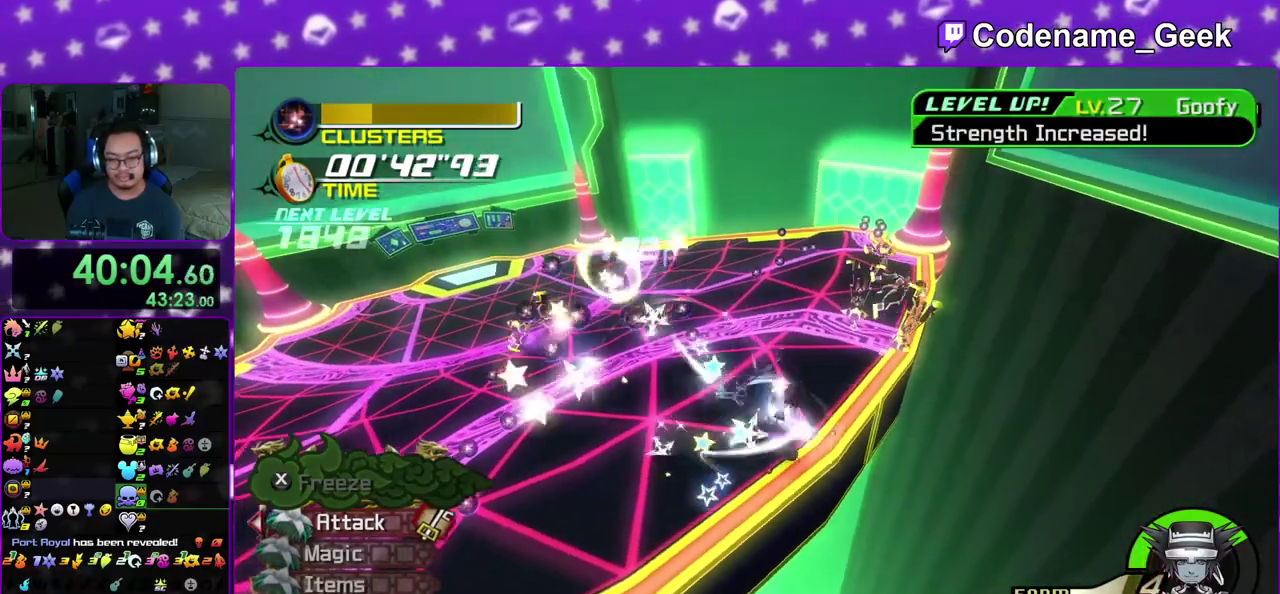
Gameplay with a controller (Nintendo layout); each line is a JSON object with the inputs held at the frame after it (dt_ms = milliseconds from this image to that frame). "events" lists button and stick changes between this image and that frame as [ms after this image, input, new state], when the widget could be followed in between. This overlay highlights the sticks when they move; stick clicks (L3 R3) are not distinguishable. Not read: L3 R3 SELECT START.
{"dt_ms": 600, "buttons": [], "left_stick": "down", "right_stick": "down", "events": [[133, "right_stick", "down"], [200, "right_stick", "center"], [333, "right_stick", "down"], [367, "left_stick", "up"], [433, "left_stick", "up-left"], [450, "right_stick", "center"], [533, "left_stick", "center"], [533, "right_stick", "down"], [583, "left_stick", "down"]]}
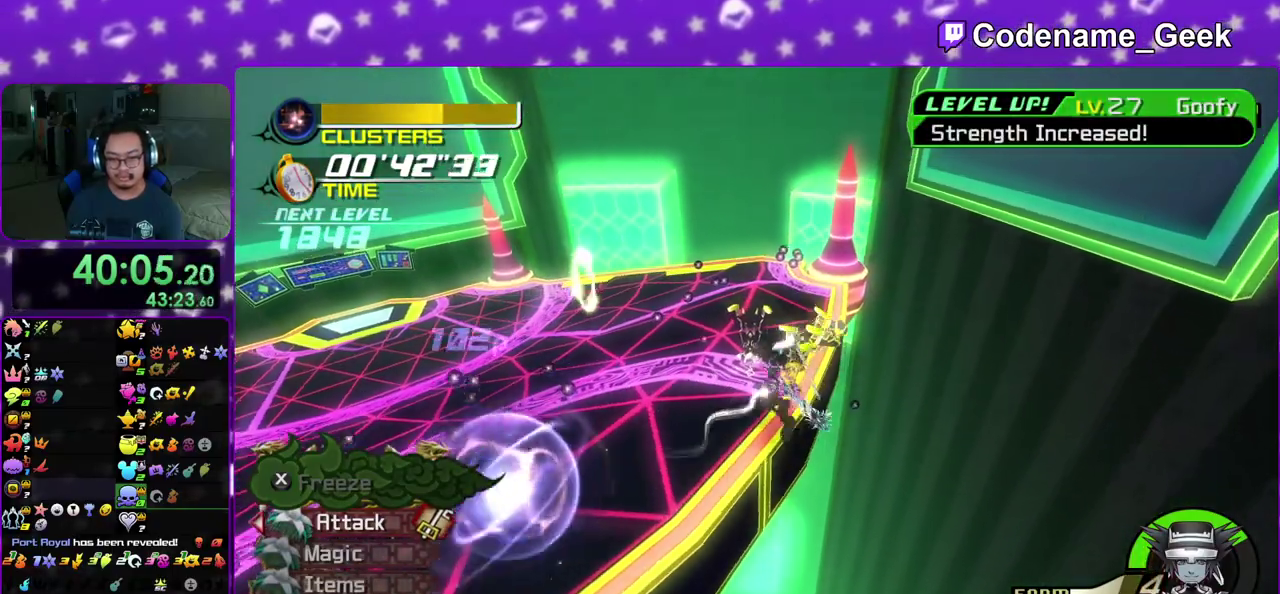
{"dt_ms": 300, "buttons": [], "left_stick": "center", "right_stick": "center", "events": [[67, "right_stick", "center"], [217, "left_stick", "center"]]}
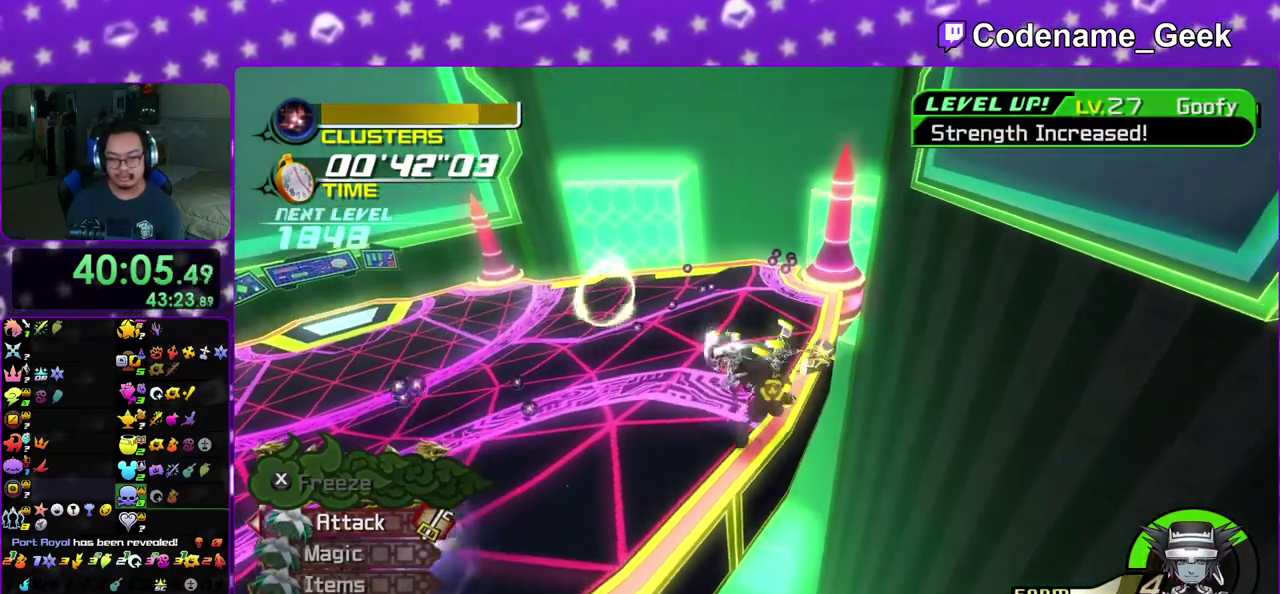
{"dt_ms": 700, "buttons": [], "left_stick": "center", "right_stick": "center", "events": []}
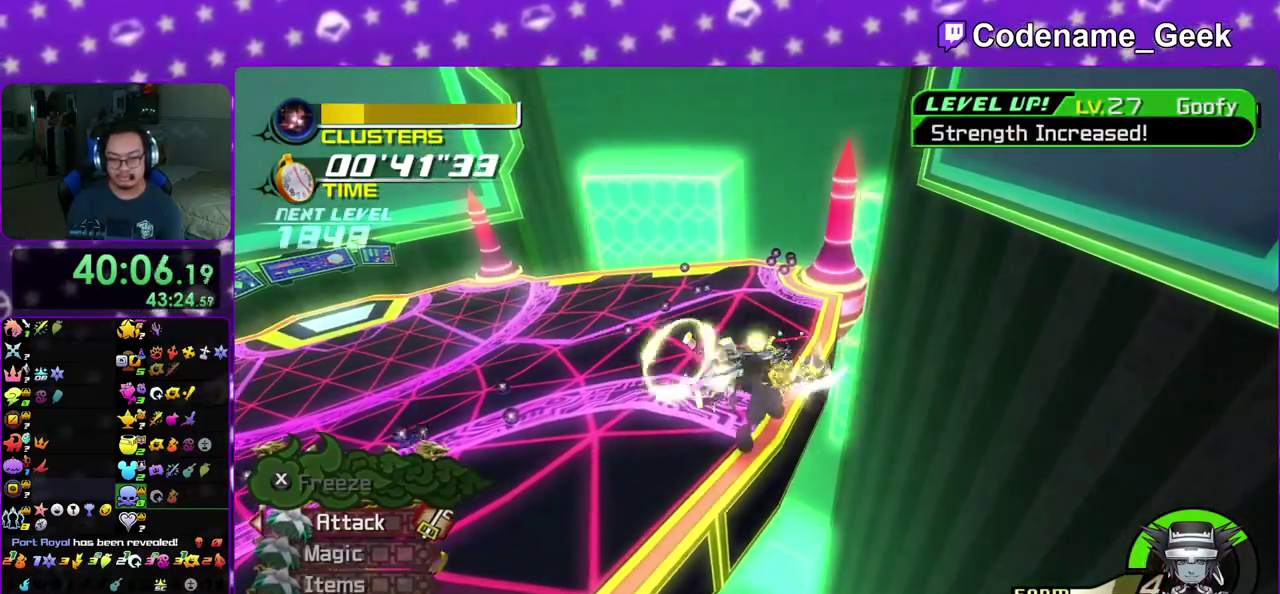
{"dt_ms": 700, "buttons": [], "left_stick": "center", "right_stick": "center", "events": []}
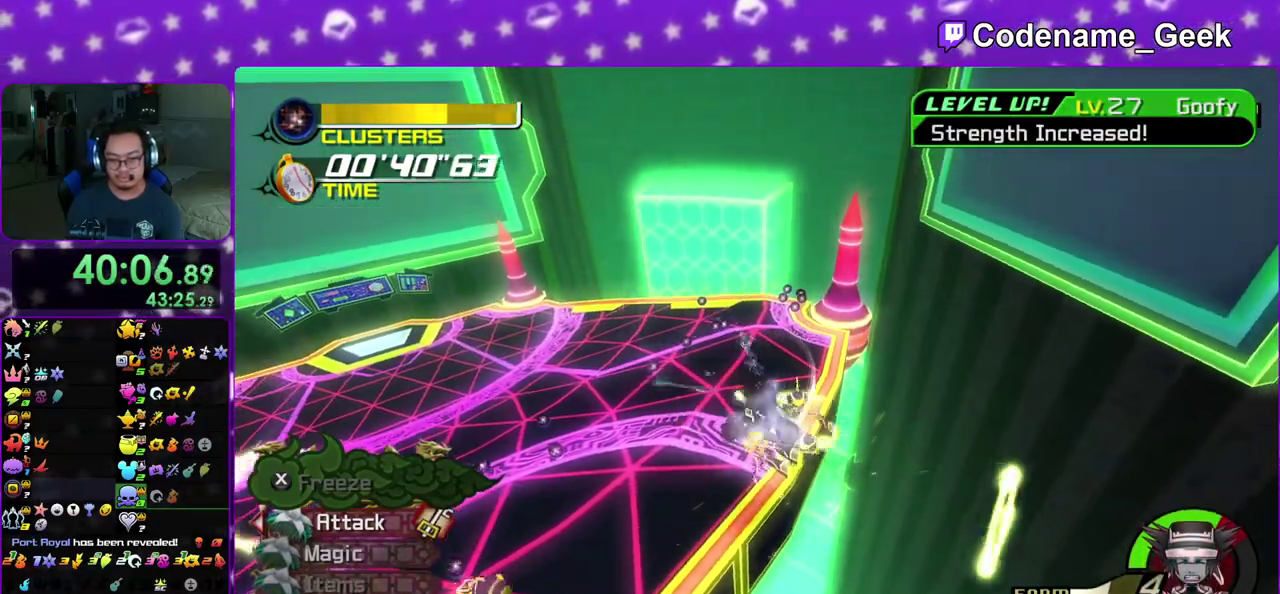
{"dt_ms": 300, "buttons": [], "left_stick": "center", "right_stick": "center", "events": []}
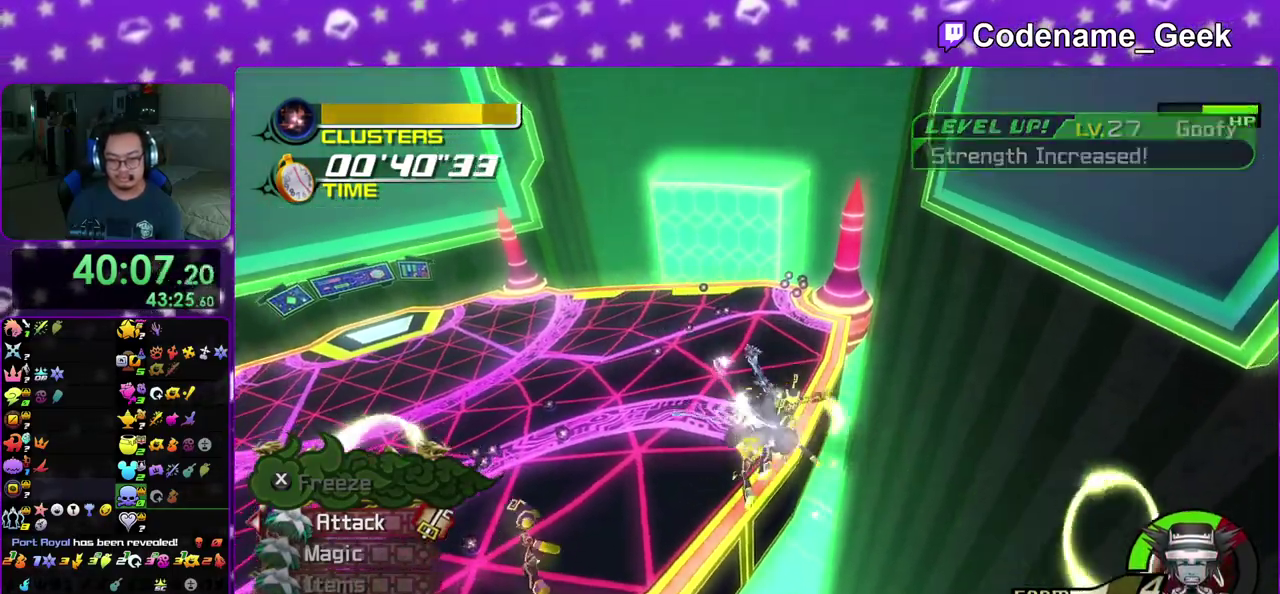
{"dt_ms": 500, "buttons": [], "left_stick": "up-right", "right_stick": "down-left", "events": [[217, "left_stick", "up-right"], [317, "right_stick", "down-left"]]}
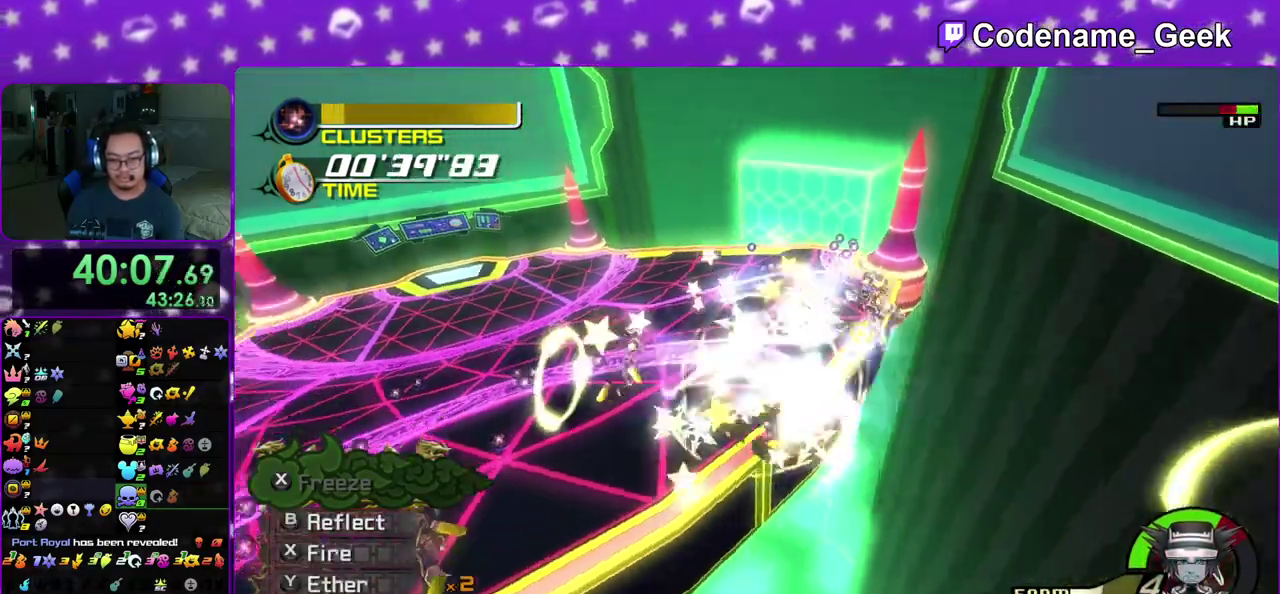
{"dt_ms": 500, "buttons": ["X"], "left_stick": "up-right", "right_stick": "down", "events": [[150, "X", "down"], [300, "X", "up"], [350, "X", "down"], [383, "right_stick", "down"]]}